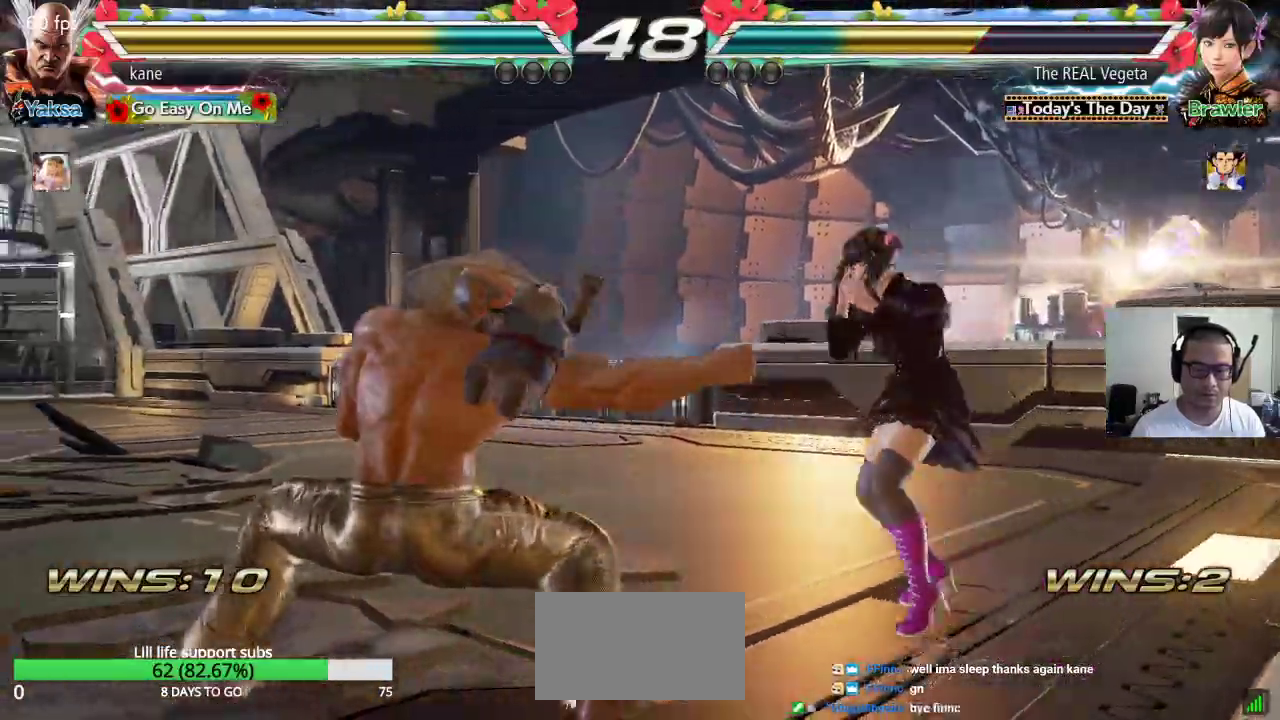
Gameplay with a controller (arcade stick); each line is a JSON object with the inputs held at the frame after it (dt_ms = milliseconds from this image to that frame). "events" lists button and stick changes between this image and that frame as [ms after this image, input, new state], when the widget could be followed in between. Not read: L3 R3.
{"dt_ms": 1000, "buttons": [], "left_stick": "down-left"}
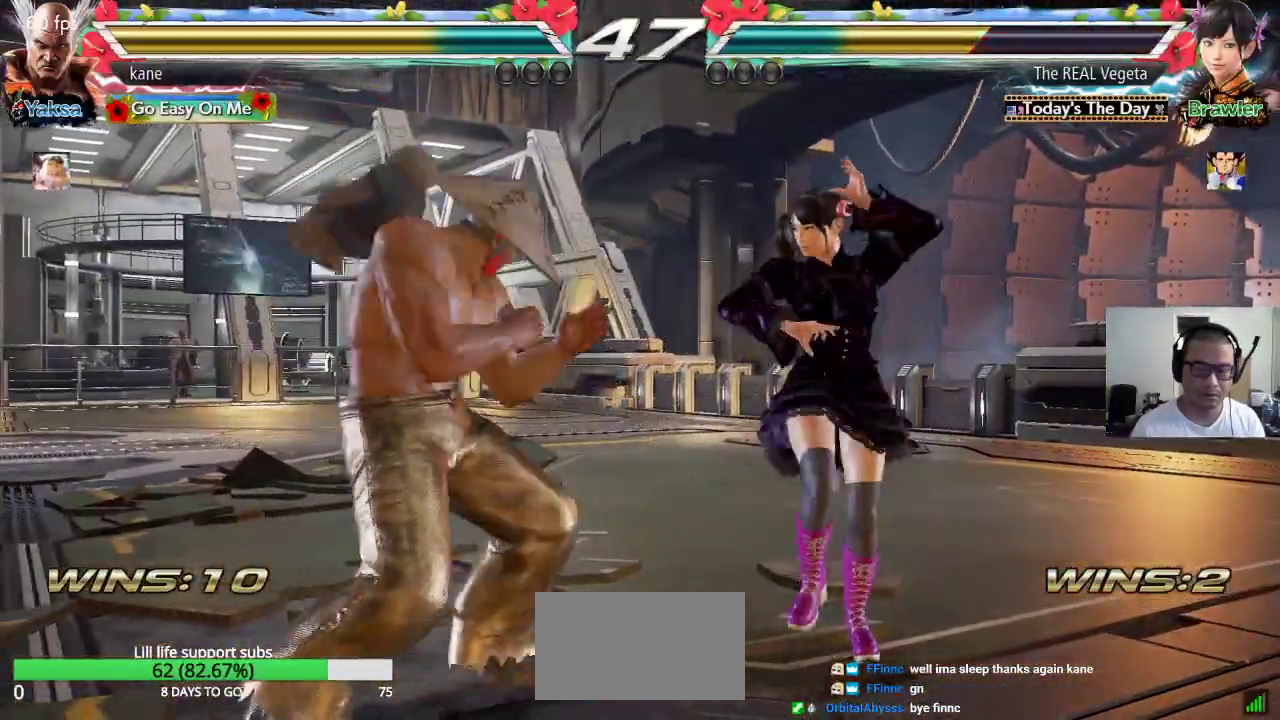
{"dt_ms": 500, "buttons": [], "left_stick": "left"}
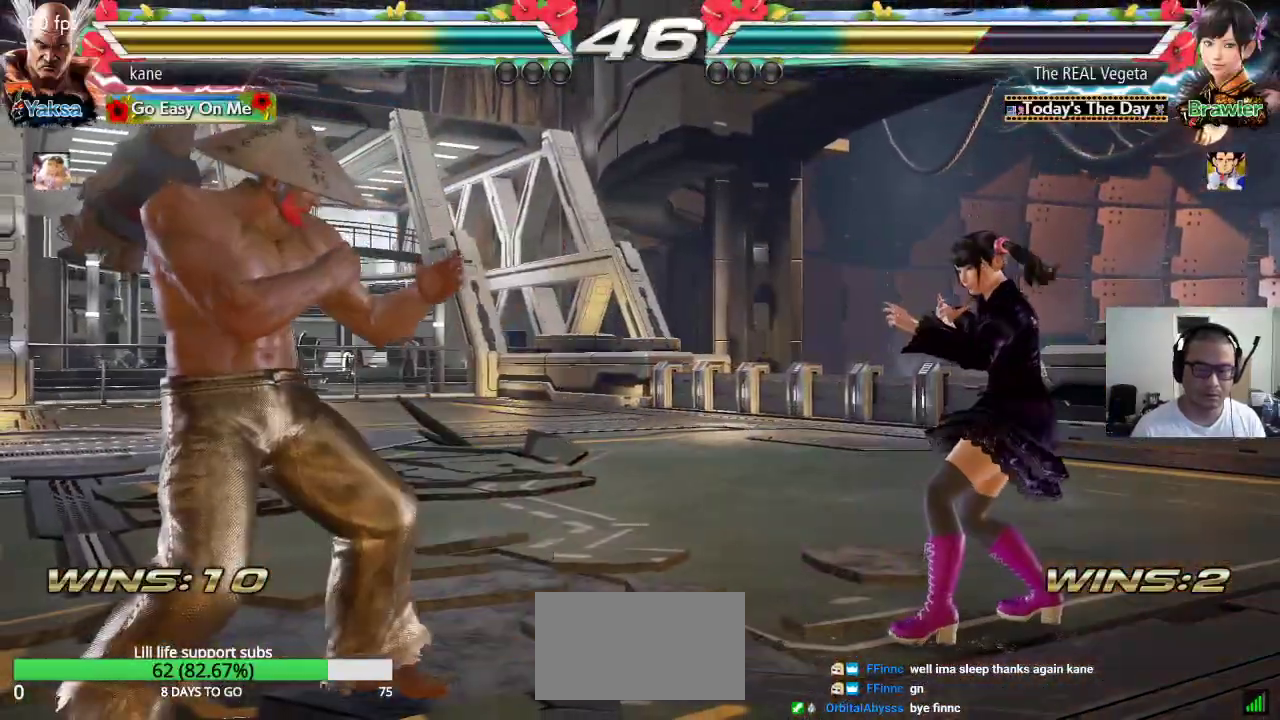
{"dt_ms": 500, "buttons": [], "left_stick": "center", "events": [[17, "left_stick", "center"], [83, "left_stick", "left"], [183, "left_stick", "center"], [267, "left_stick", "down"], [333, "left_stick", "center"]]}
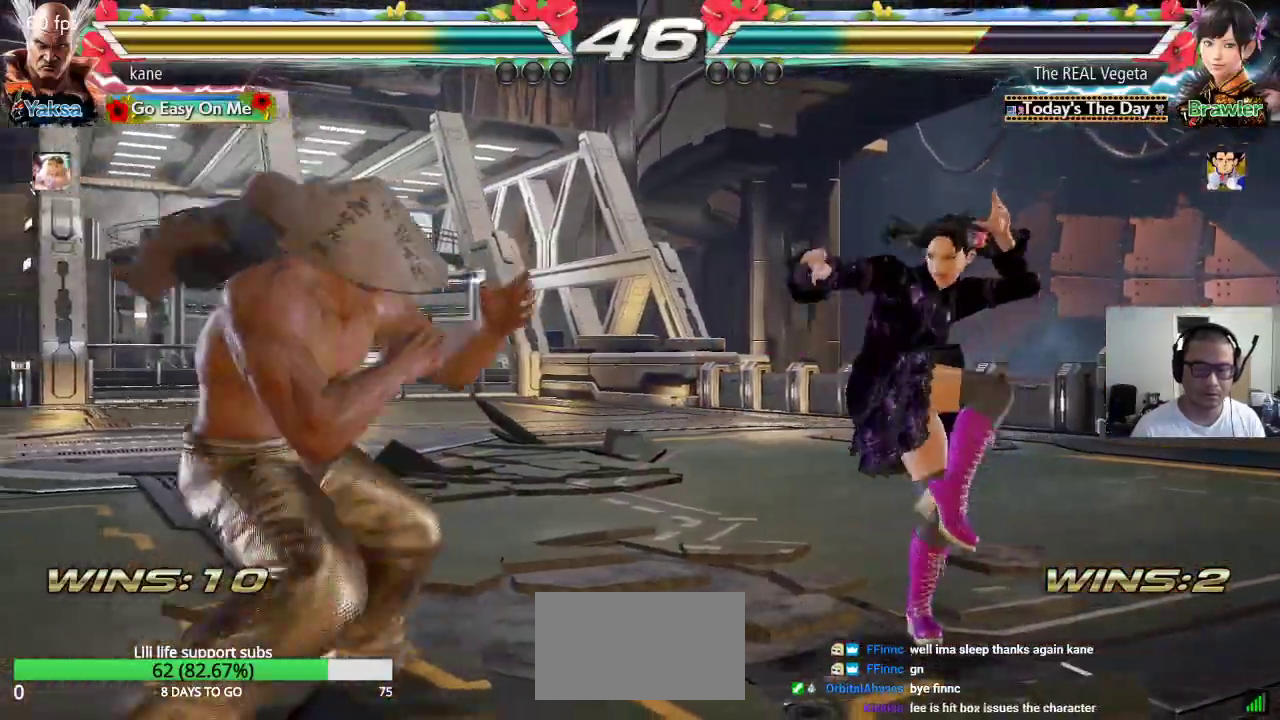
{"dt_ms": 500, "buttons": [], "left_stick": "center", "events": [[133, "left_stick", "right"], [233, "left_stick", "center"], [300, "left_stick", "left"], [367, "left_stick", "center"], [433, "SQUARE", "down"], [500, "SQUARE", "up"]]}
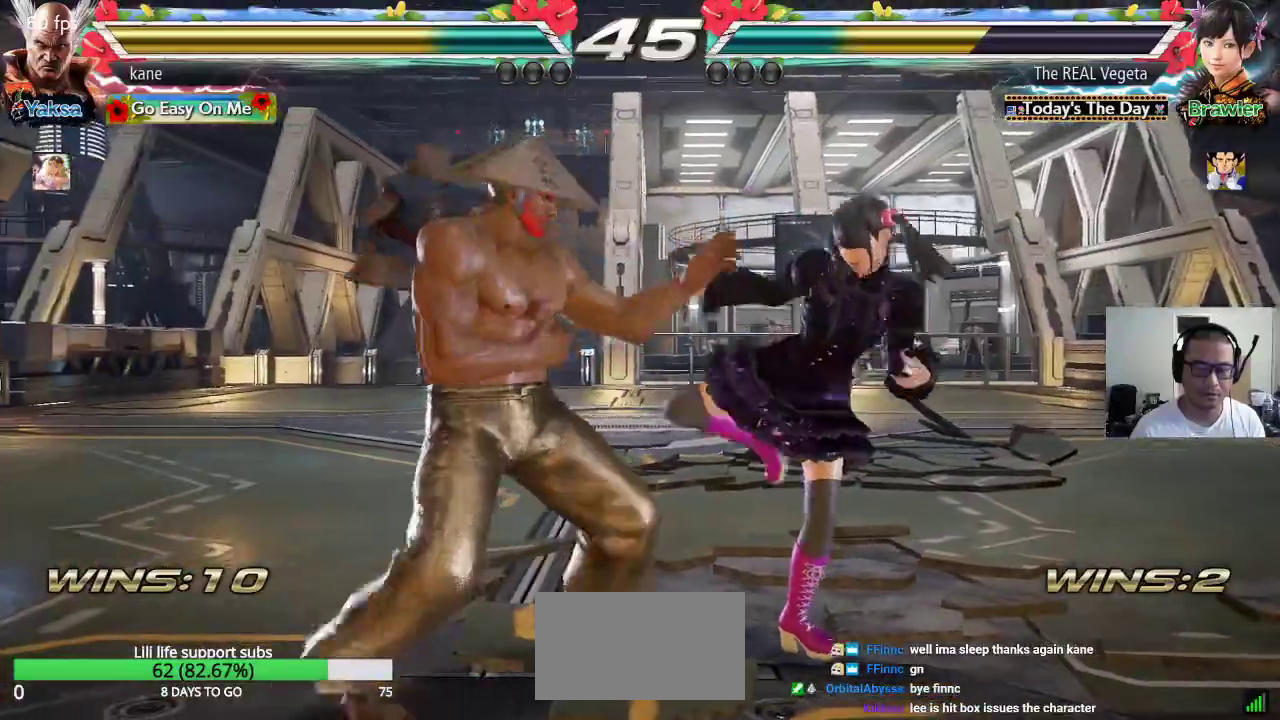
{"dt_ms": 500, "buttons": ["CROSS", "TRIANGLE"], "left_stick": "center", "events": [[33, "SQUARE", "down"], [83, "SQUARE", "up"], [133, "SQUARE", "down"], [200, "SQUARE", "up"], [250, "SQUARE", "down"], [283, "SQUARE", "up"], [317, "TRIANGLE", "down"], [400, "TRIANGLE", "up"], [483, "CROSS", "down"], [500, "TRIANGLE", "down"]]}
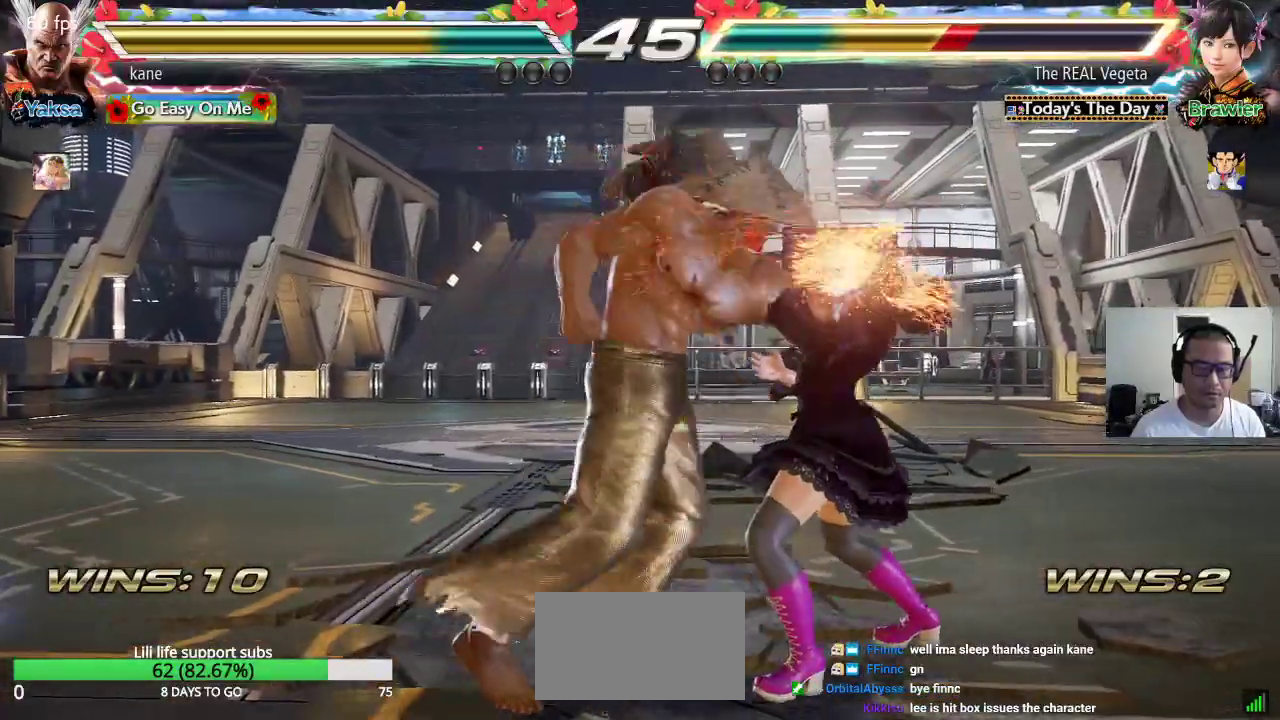
{"dt_ms": 500, "buttons": [], "left_stick": "center", "events": [[67, "TRIANGLE", "up"], [83, "SQUARE", "down"], [100, "CROSS", "up"], [150, "TRIANGLE", "down"], [167, "SQUARE", "up"], [200, "CROSS", "down"], [217, "SQUARE", "down"], [250, "CROSS", "up"], [250, "TRIANGLE", "up"], [317, "SQUARE", "up"]]}
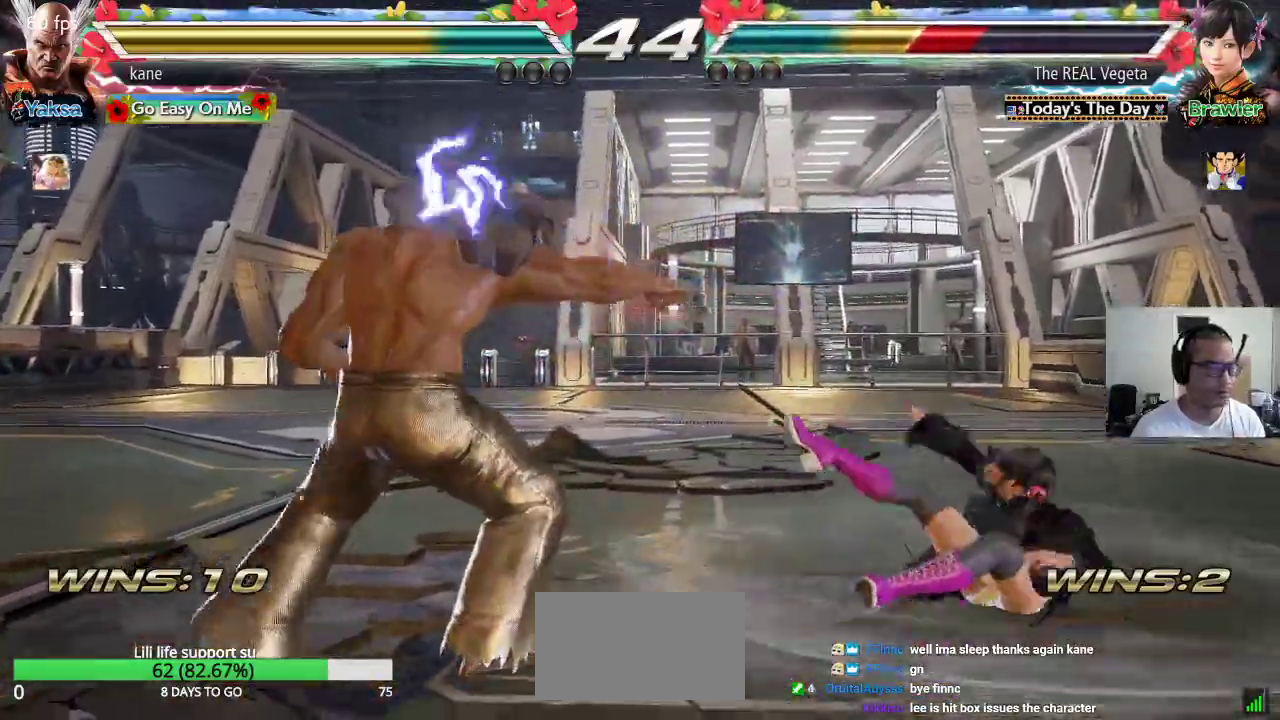
{"dt_ms": 500, "buttons": [], "left_stick": "down-right", "events": [[133, "left_stick", "right"], [183, "left_stick", "center"], [267, "left_stick", "right"], [383, "left_stick", "center"], [450, "left_stick", "down"], [500, "left_stick", "down-right"]]}
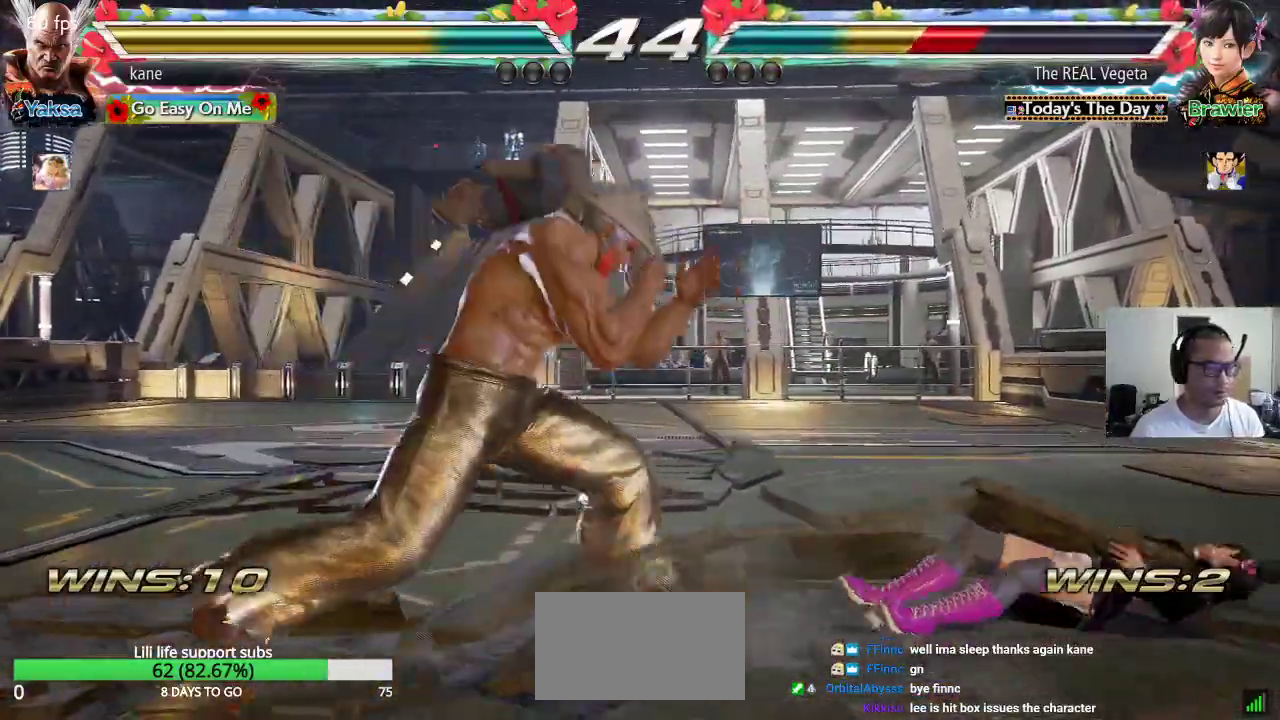
{"dt_ms": 500, "buttons": [], "left_stick": "center", "events": [[33, "left_stick", "down"], [50, "left_stick", "center"], [133, "left_stick", "right"], [200, "left_stick", "center"], [283, "left_stick", "down-right"], [317, "CIRCLE", "down"], [367, "CIRCLE", "up"], [400, "left_stick", "center"], [433, "CIRCLE", "down"], [483, "CIRCLE", "up"]]}
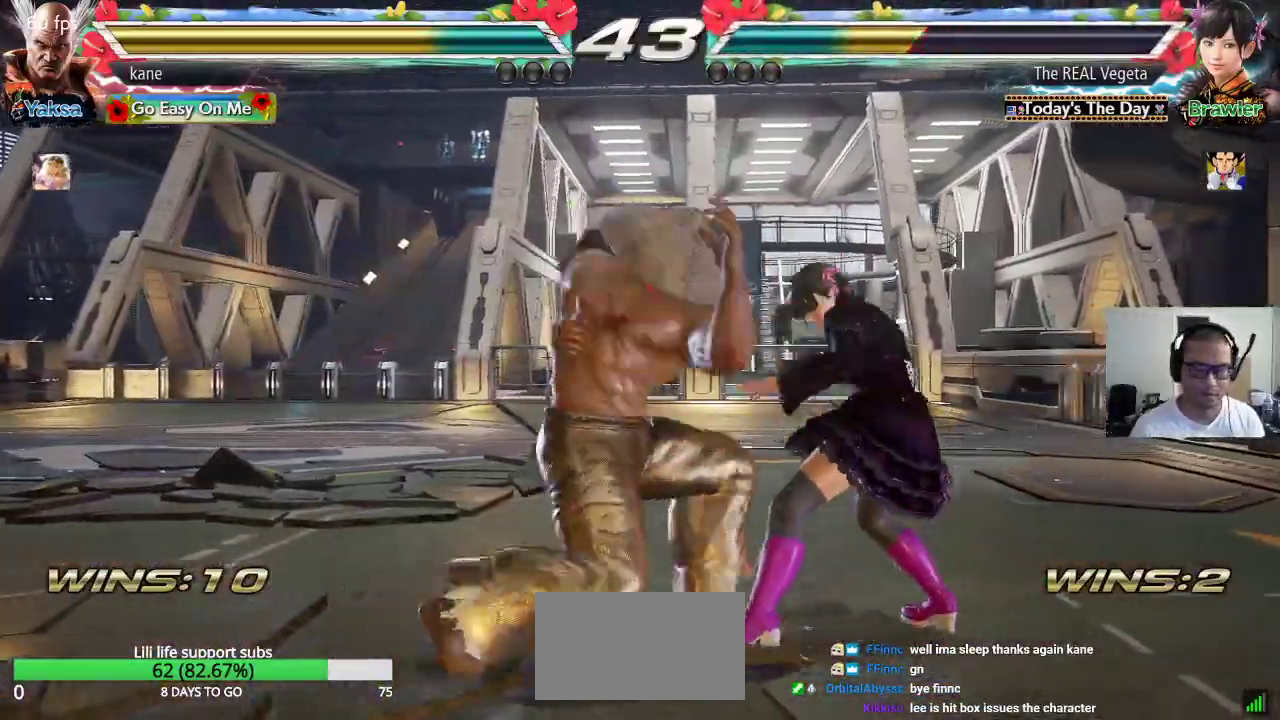
{"dt_ms": 500, "buttons": [], "left_stick": "center", "events": []}
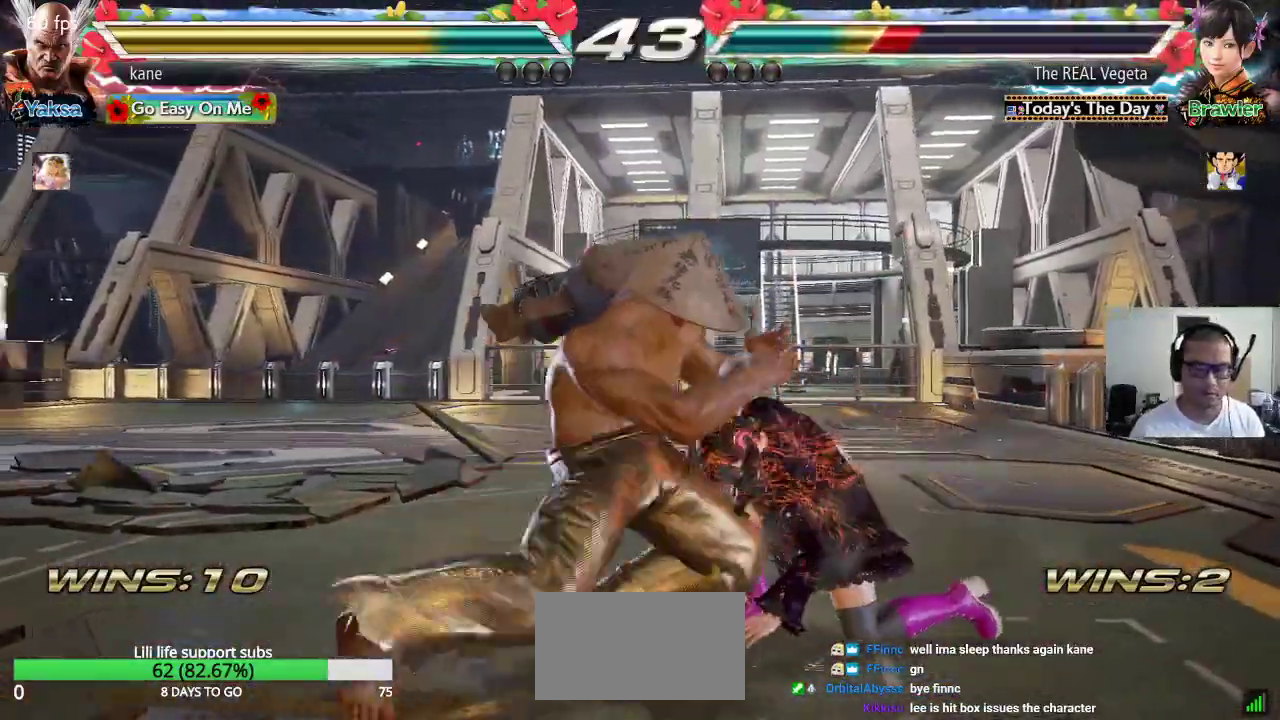
{"dt_ms": 500, "buttons": ["SQUARE", "TRIANGLE"], "left_stick": "right", "events": [[300, "left_stick", "right"], [350, "SQUARE", "down"], [350, "TRIANGLE", "down"]]}
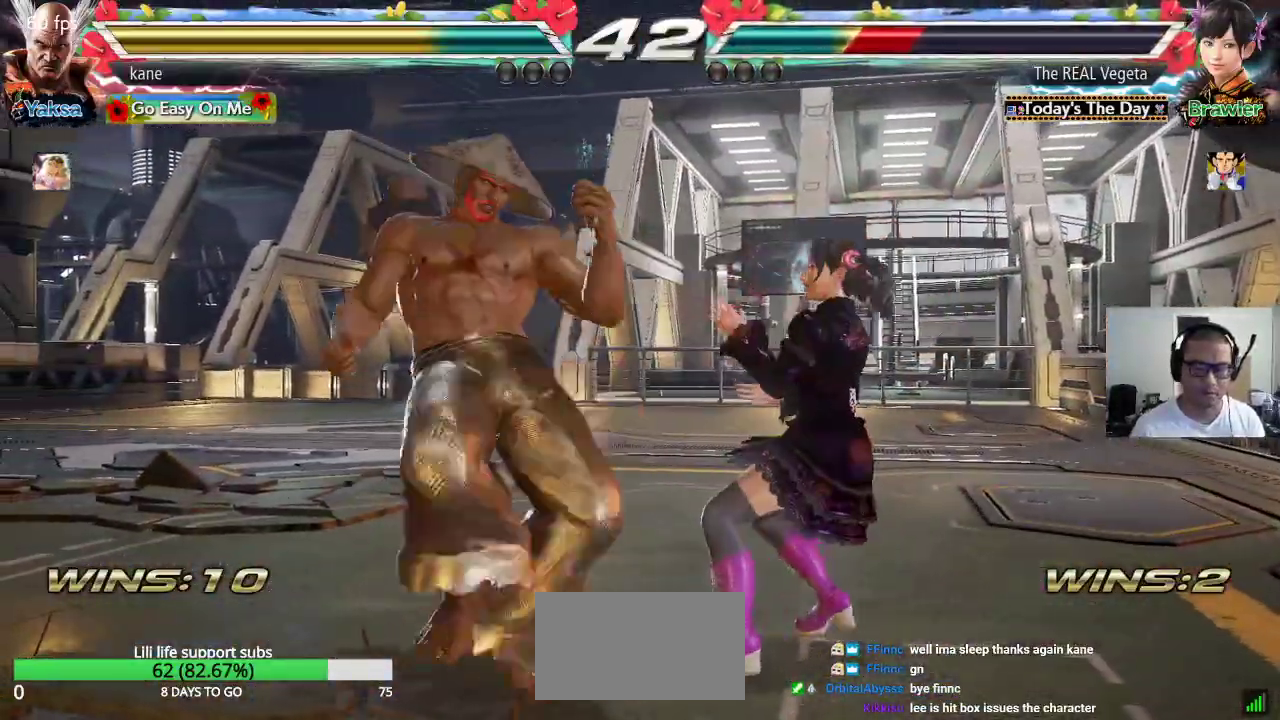
{"dt_ms": 500, "buttons": [], "left_stick": "center", "events": [[117, "left_stick", "center"], [150, "SQUARE", "up"], [150, "TRIANGLE", "up"]]}
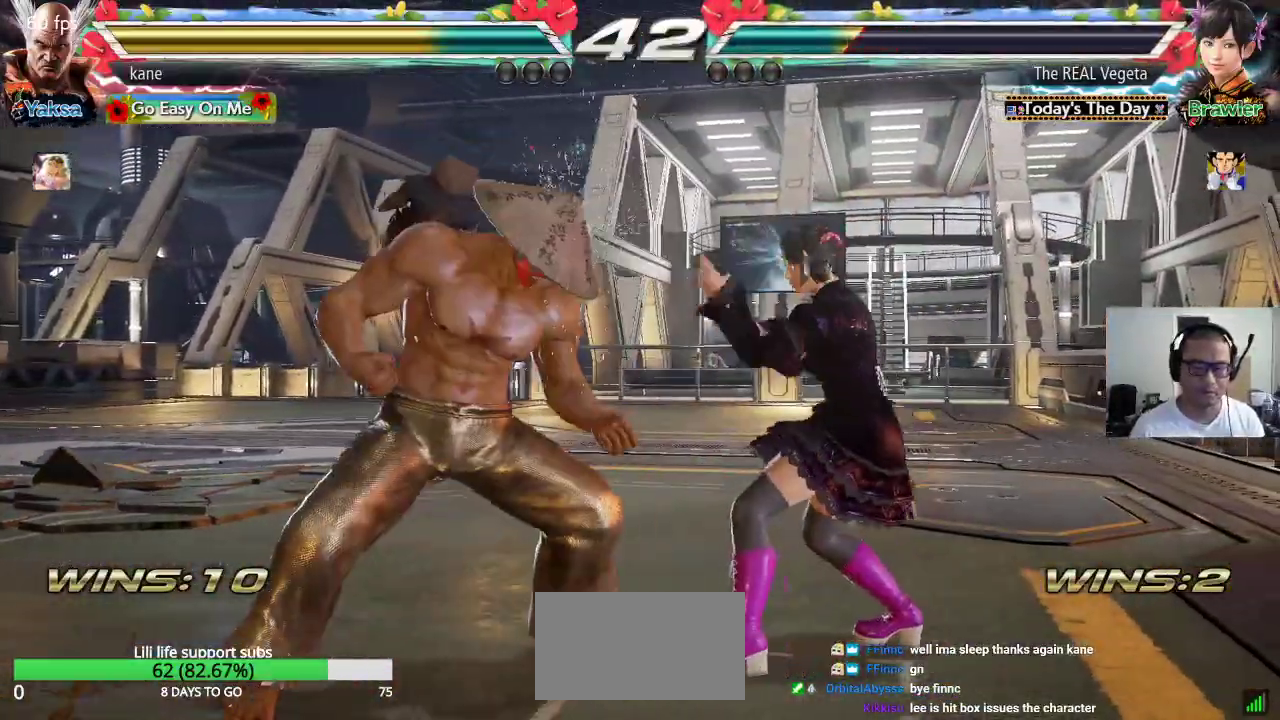
{"dt_ms": 500, "buttons": [], "left_stick": "down-left", "events": [[67, "left_stick", "left"], [167, "left_stick", "center"], [217, "left_stick", "left"], [317, "left_stick", "center"], [367, "left_stick", "left"], [467, "left_stick", "down-left"]]}
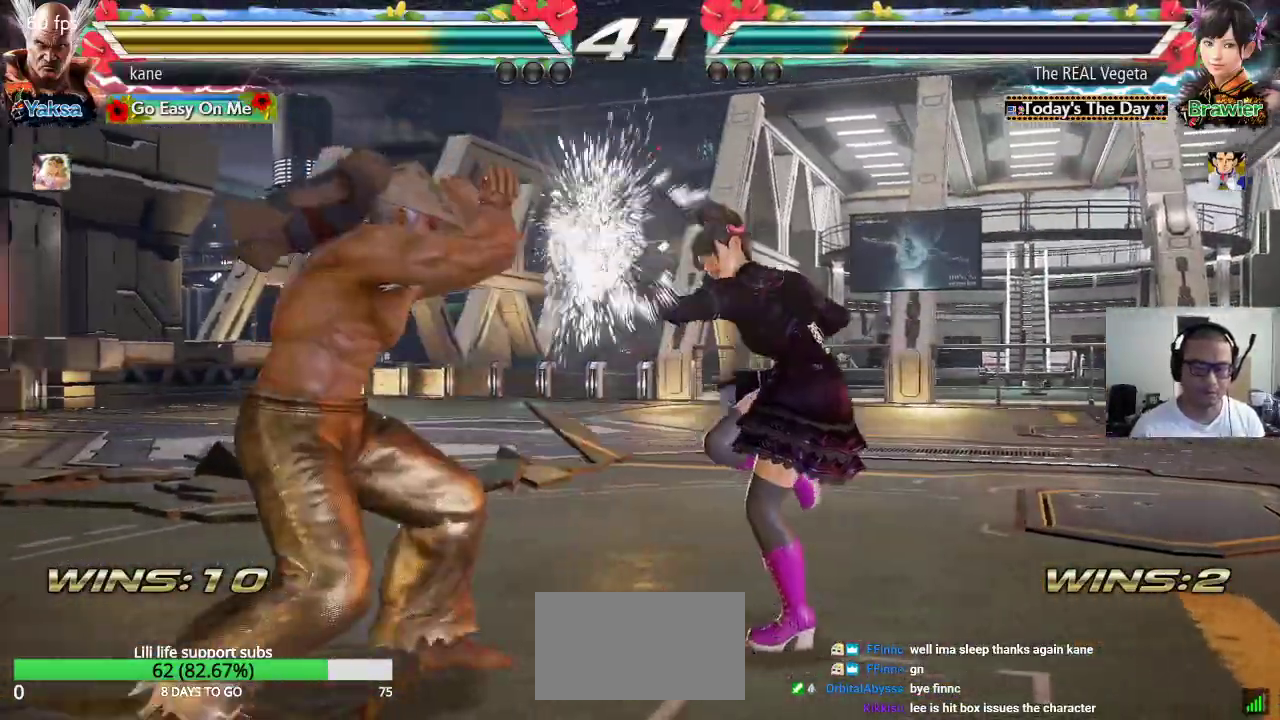
{"dt_ms": 500, "buttons": [], "left_stick": "left", "events": [[317, "left_stick", "center"], [367, "left_stick", "left"]]}
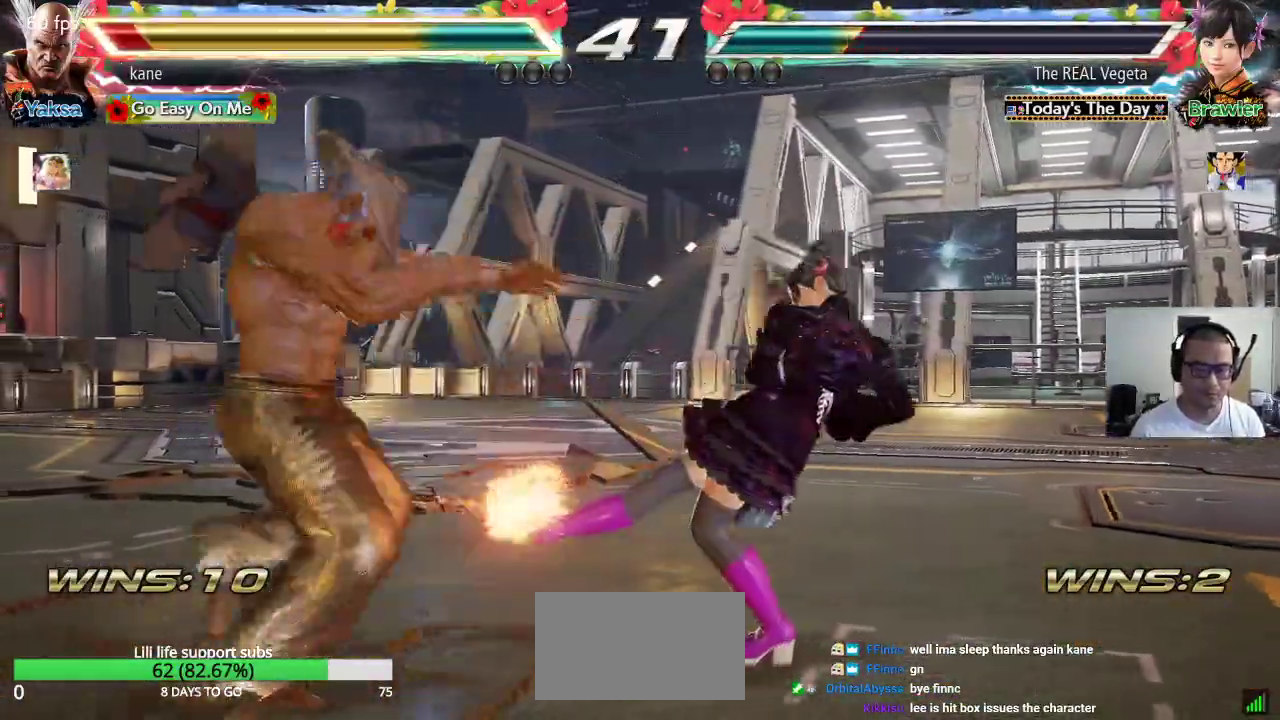
{"dt_ms": 500, "buttons": [], "left_stick": "center", "events": [[117, "left_stick", "down-left"], [267, "left_stick", "center"], [433, "left_stick", "up"], [500, "left_stick", "center"]]}
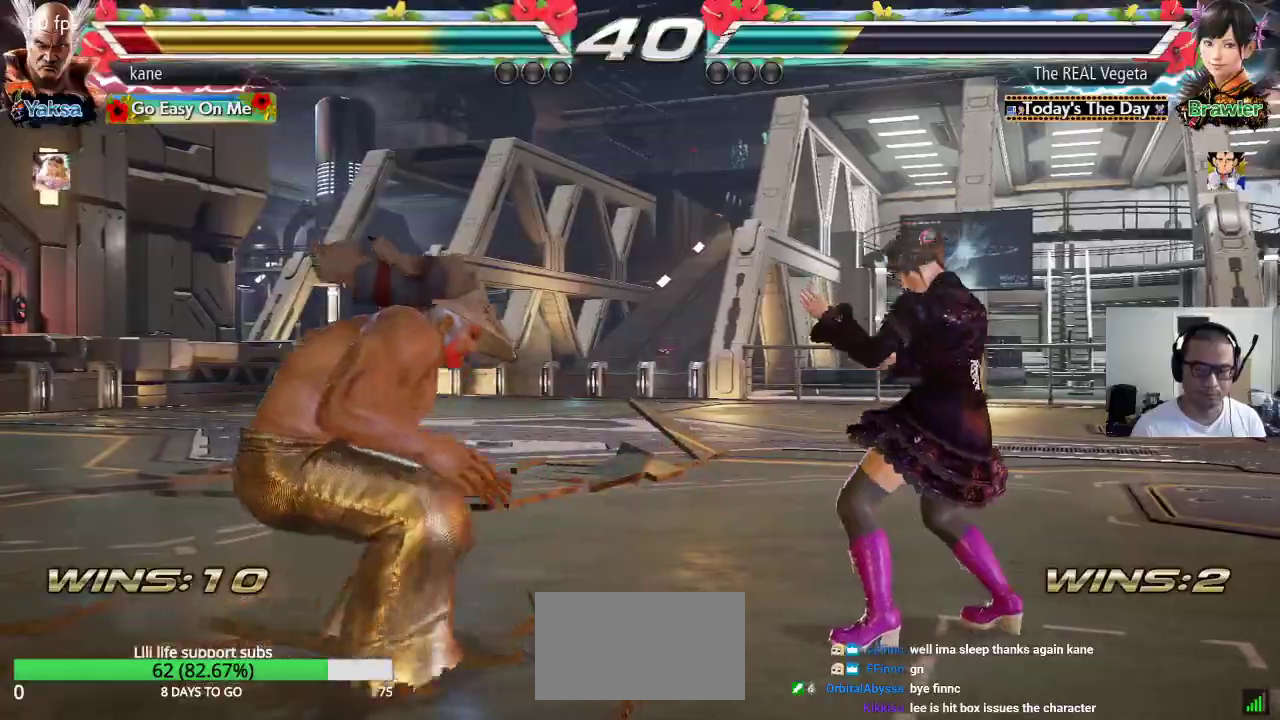
{"dt_ms": 500, "buttons": [], "left_stick": "left", "events": [[100, "left_stick", "up"], [417, "left_stick", "center"], [483, "left_stick", "left"]]}
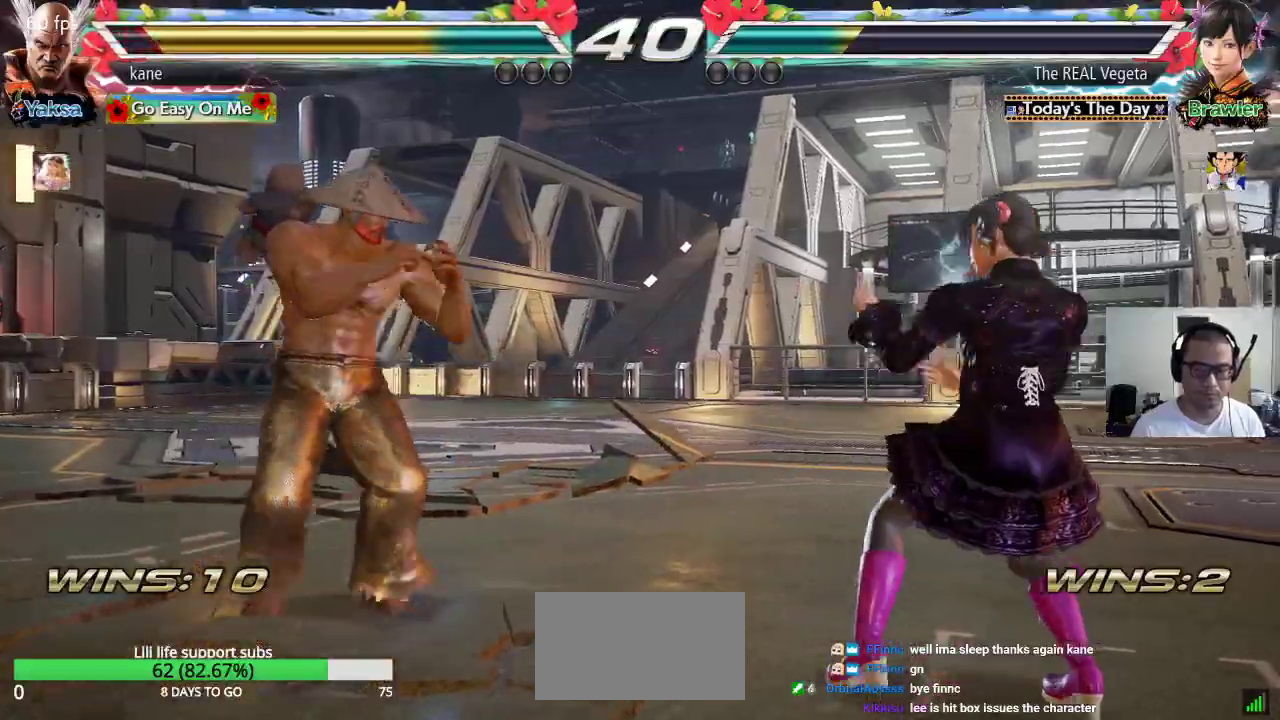
{"dt_ms": 500, "buttons": [], "left_stick": "up", "events": [[50, "left_stick", "center"], [133, "left_stick", "left"], [250, "left_stick", "up"], [333, "left_stick", "center"], [417, "left_stick", "up"]]}
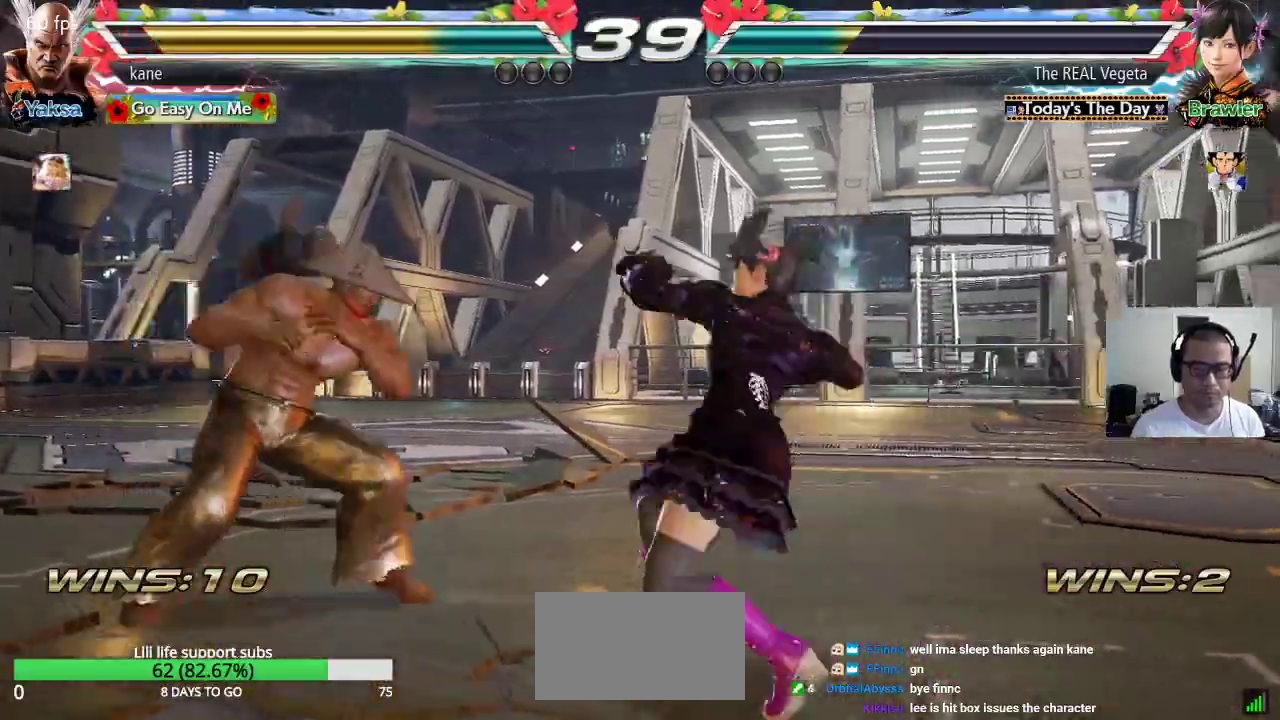
{"dt_ms": 500, "buttons": [], "left_stick": "center", "events": [[50, "left_stick", "center"], [200, "left_stick", "right"], [317, "TRIANGLE", "down"], [317, "left_stick", "down-right"], [383, "TRIANGLE", "up"], [417, "left_stick", "center"]]}
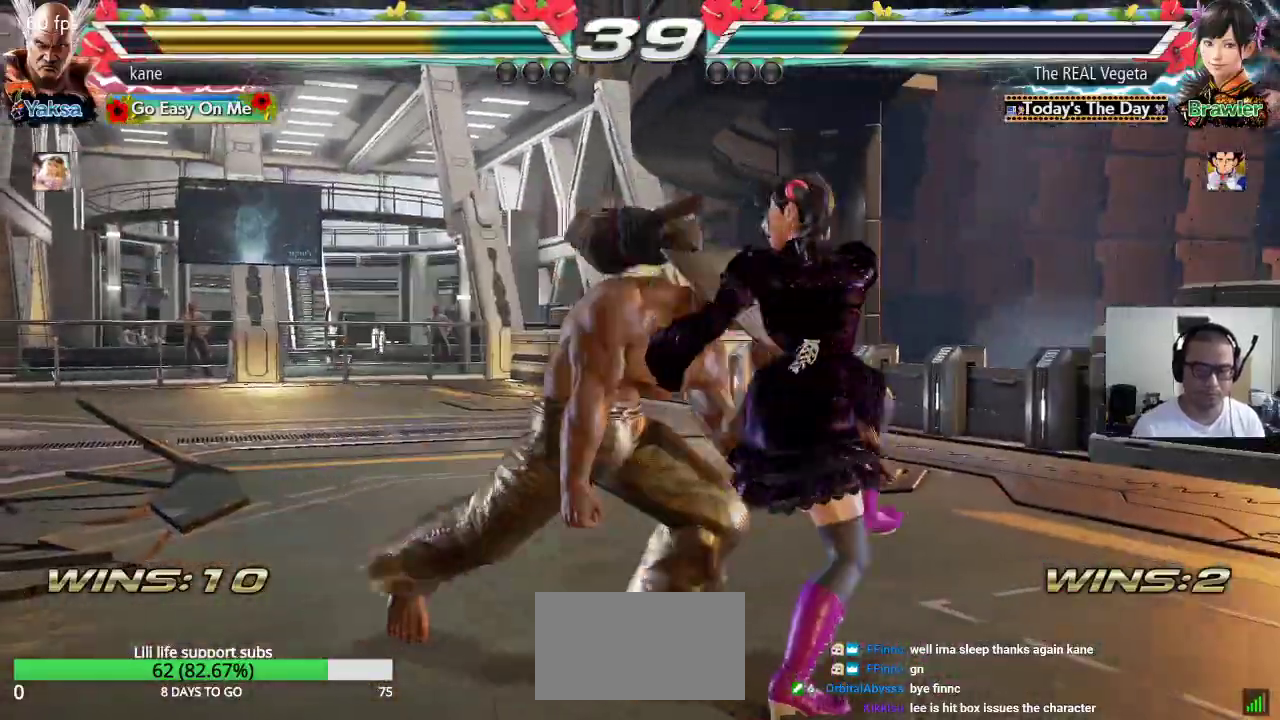
{"dt_ms": 500, "buttons": ["TRIANGLE"], "left_stick": "down-right", "events": [[350, "left_stick", "right"], [483, "TRIANGLE", "down"], [483, "left_stick", "down-right"]]}
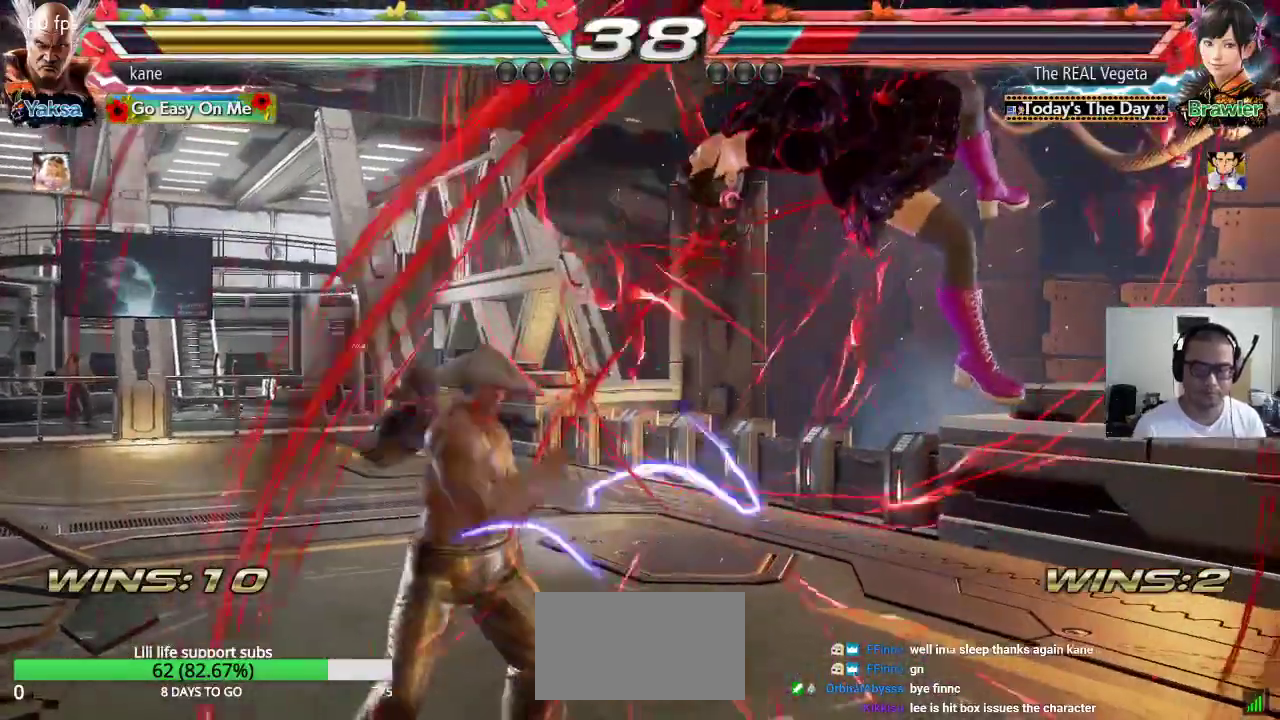
{"dt_ms": 500, "buttons": [], "left_stick": "right"}
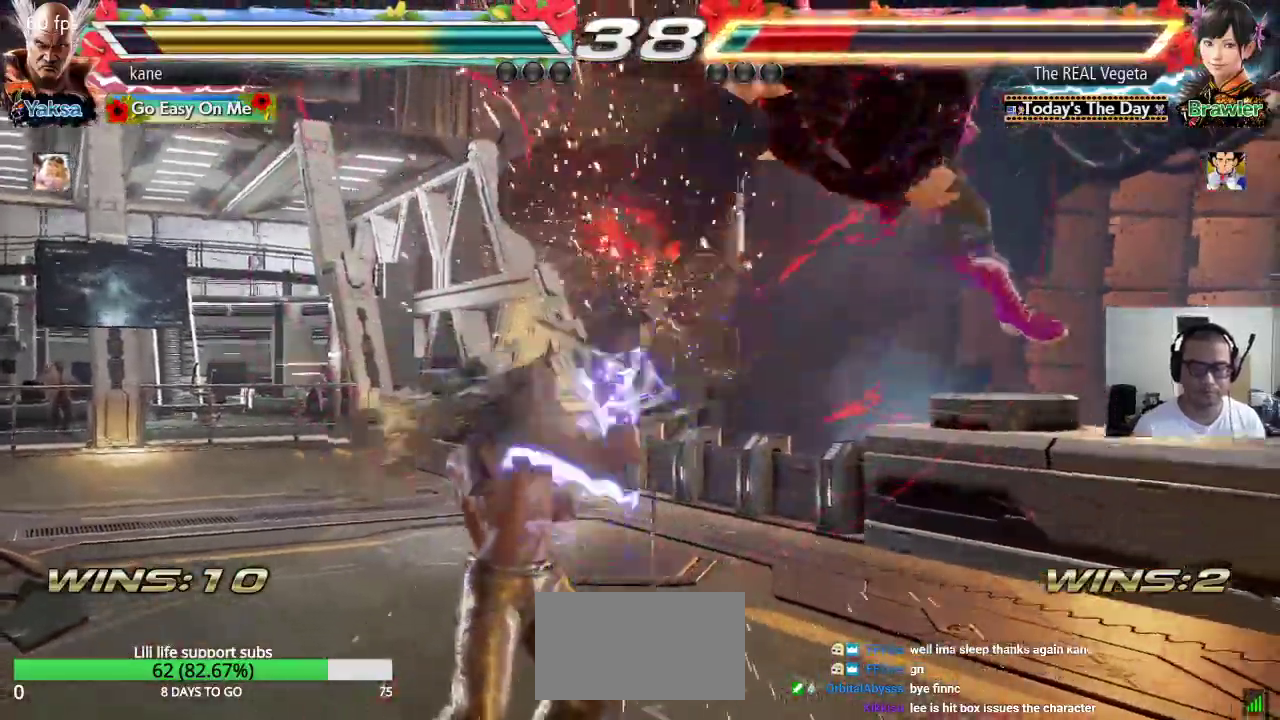
{"dt_ms": 500, "buttons": [], "left_stick": "center", "events": [[17, "TRIANGLE", "down"], [67, "TRIANGLE", "up"], [83, "left_stick", "center"], [133, "CROSS", "down"], [183, "CROSS", "up"], [233, "CROSS", "down"], [450, "CROSS", "up"]]}
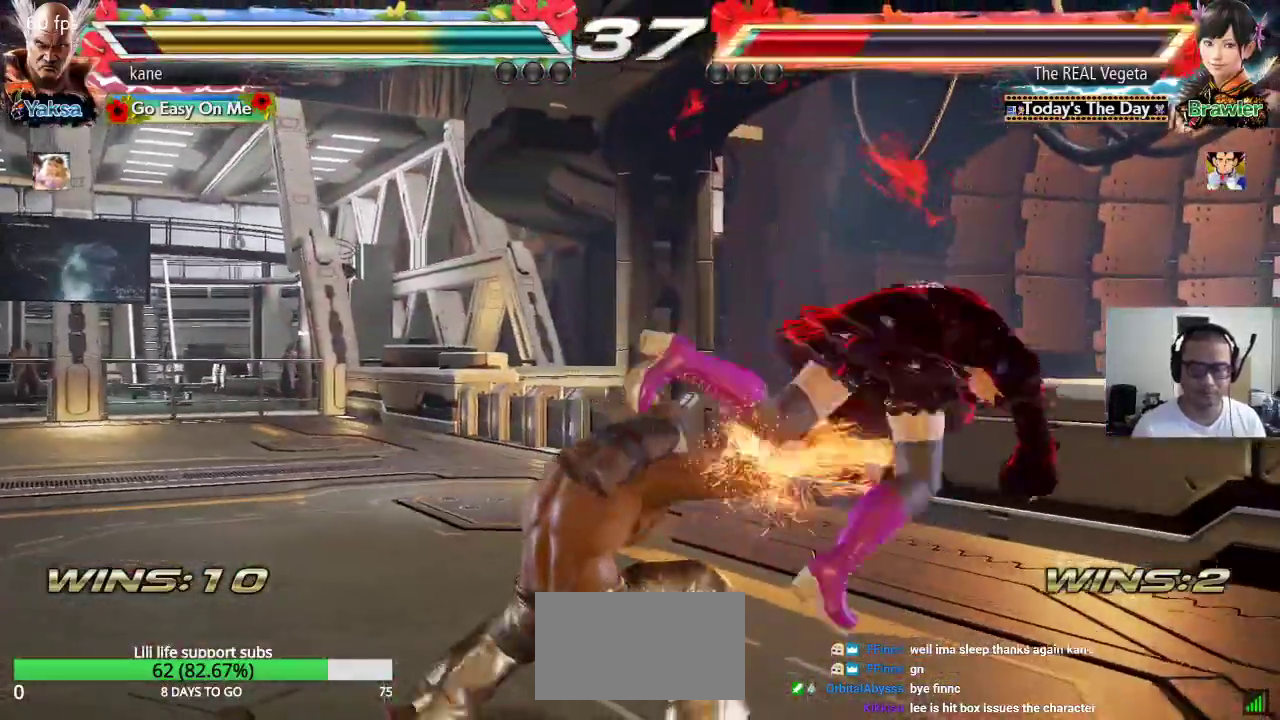
{"dt_ms": 500, "buttons": [], "left_stick": "center", "events": []}
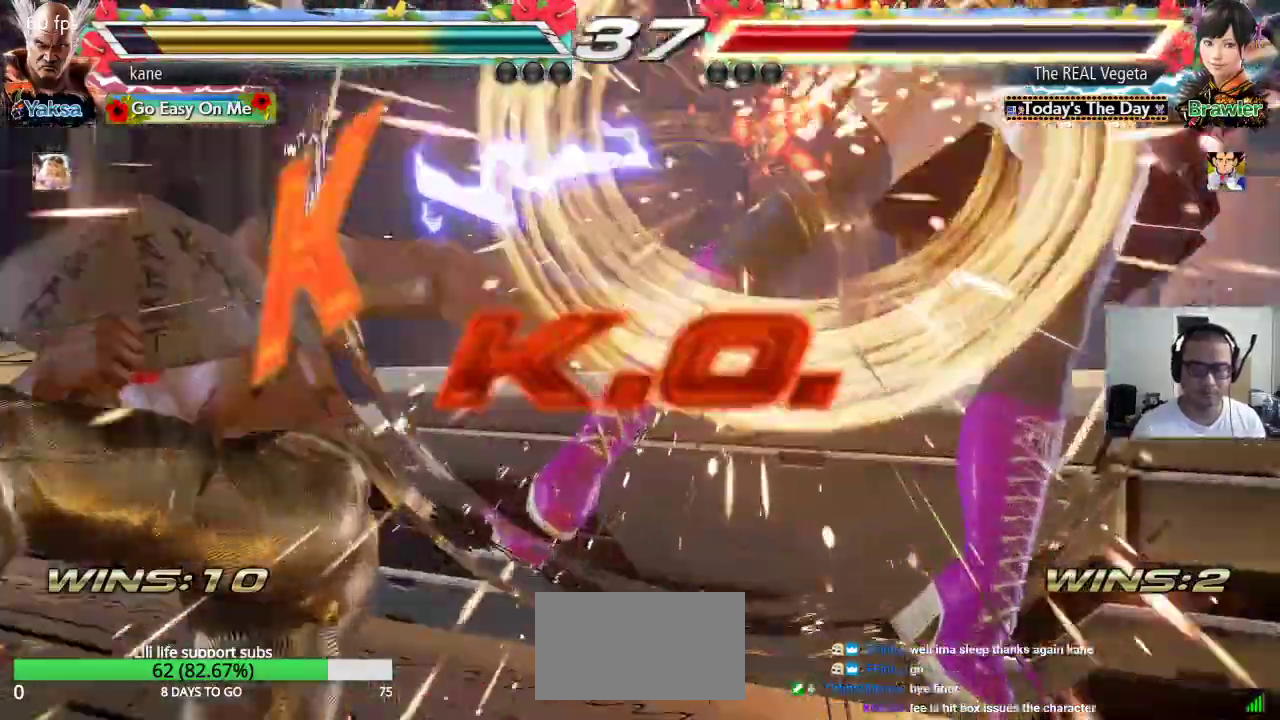
{"dt_ms": 500, "buttons": [], "left_stick": "center", "events": []}
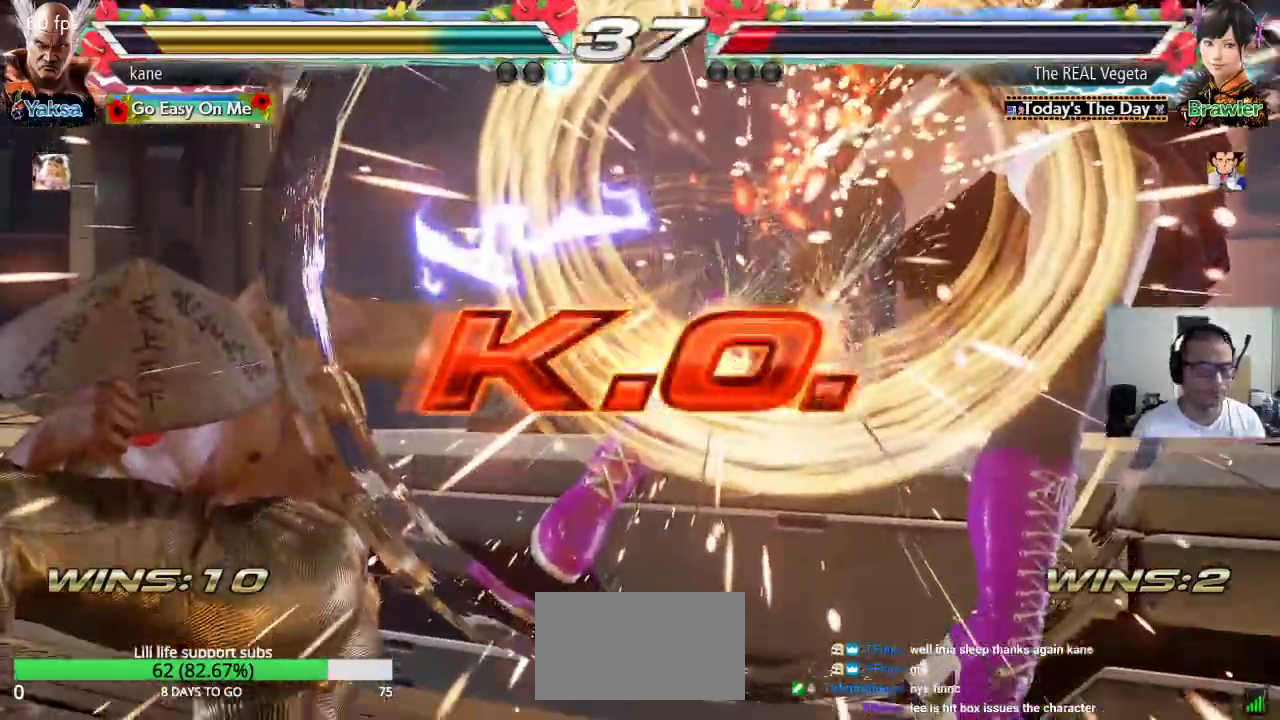
{"dt_ms": 1000, "buttons": [], "left_stick": "center"}
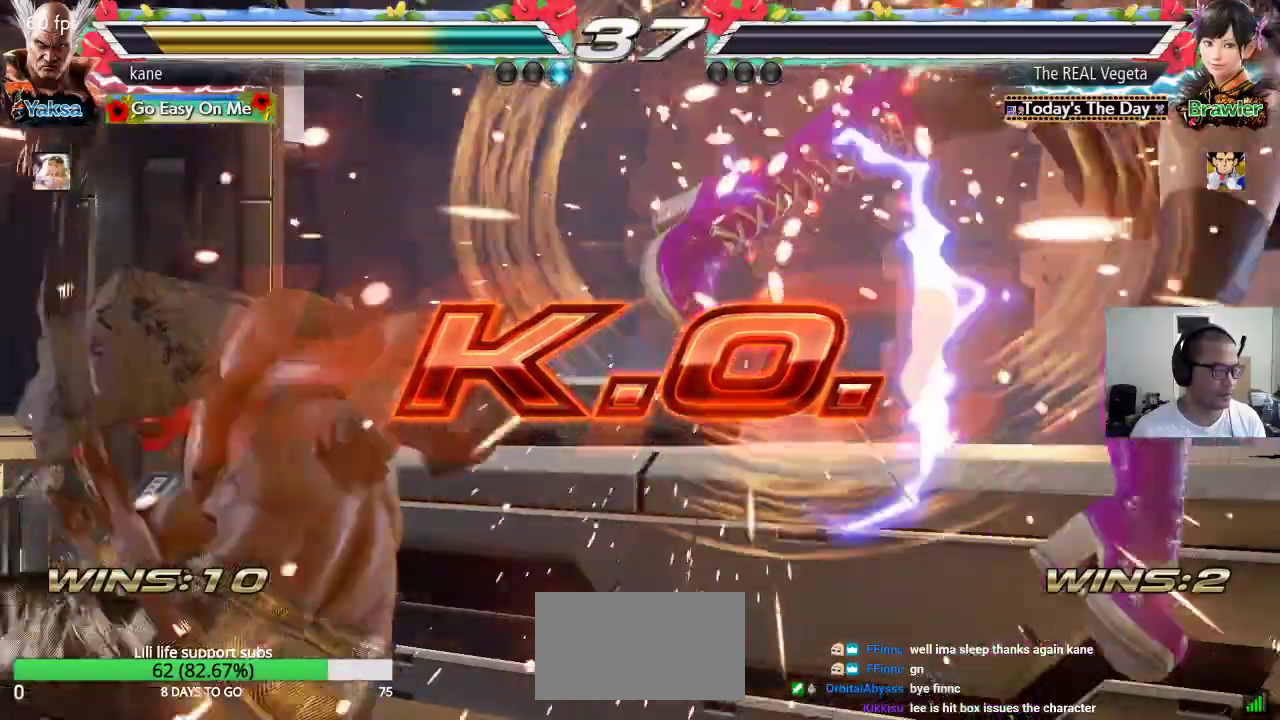
{"dt_ms": 500, "buttons": ["TRIANGLE"], "left_stick": "right", "events": [[67, "left_stick", "right"], [150, "CROSS", "down"], [200, "CROSS", "up"], [267, "CROSS", "down"], [317, "CROSS", "up"], [350, "CROSS", "down"], [467, "TRIANGLE", "down"], [483, "CROSS", "up"]]}
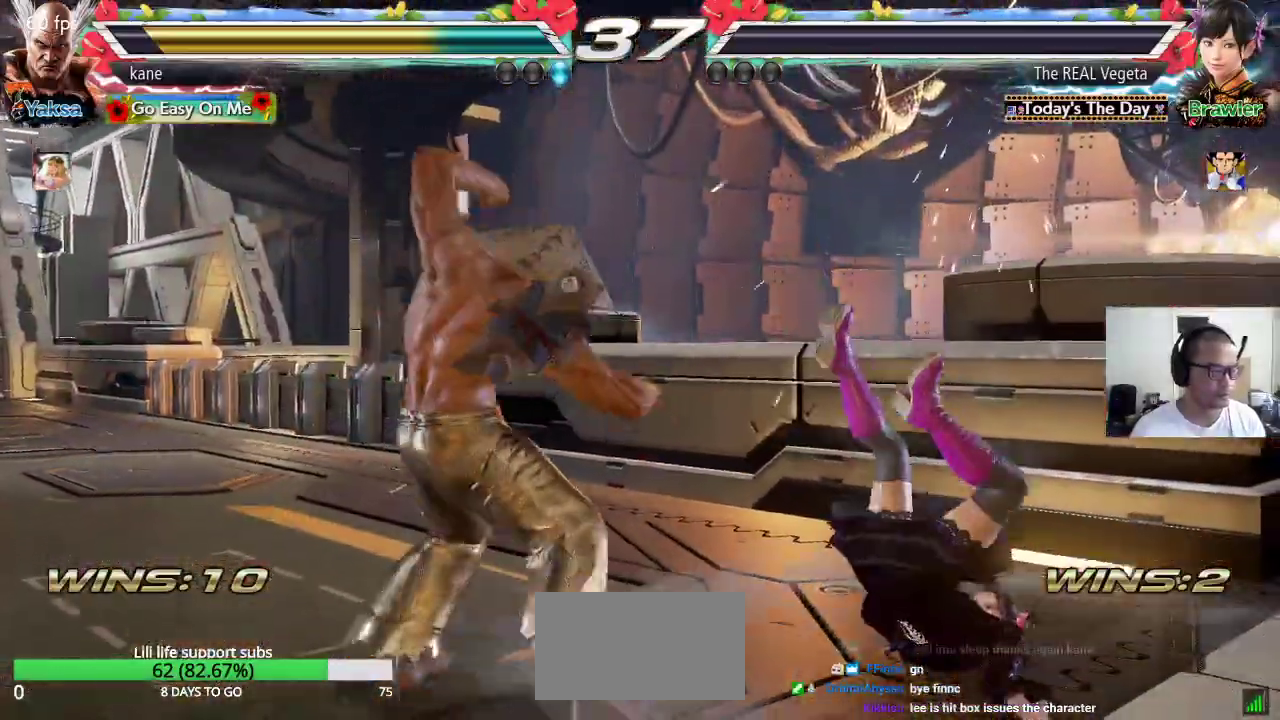
{"dt_ms": 500, "buttons": [], "left_stick": "center", "events": [[33, "left_stick", "center"], [100, "TRIANGLE", "up"]]}
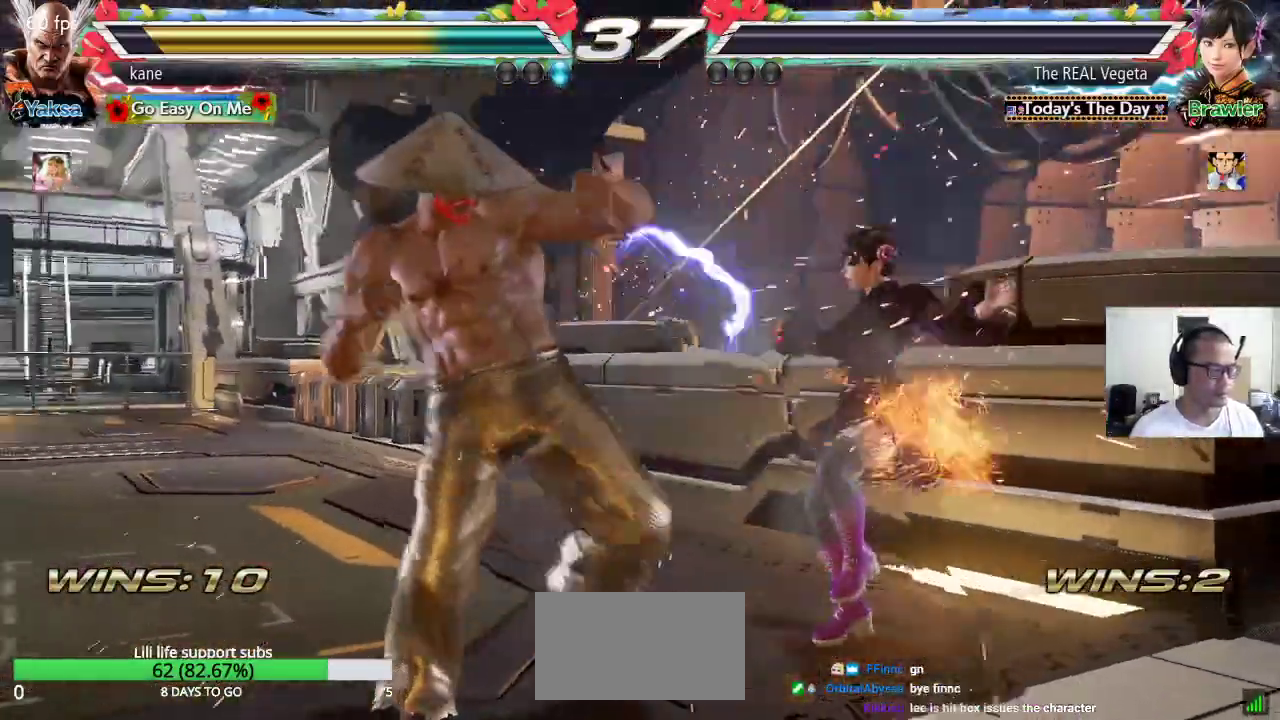
{"dt_ms": 500, "buttons": [], "left_stick": "center", "events": []}
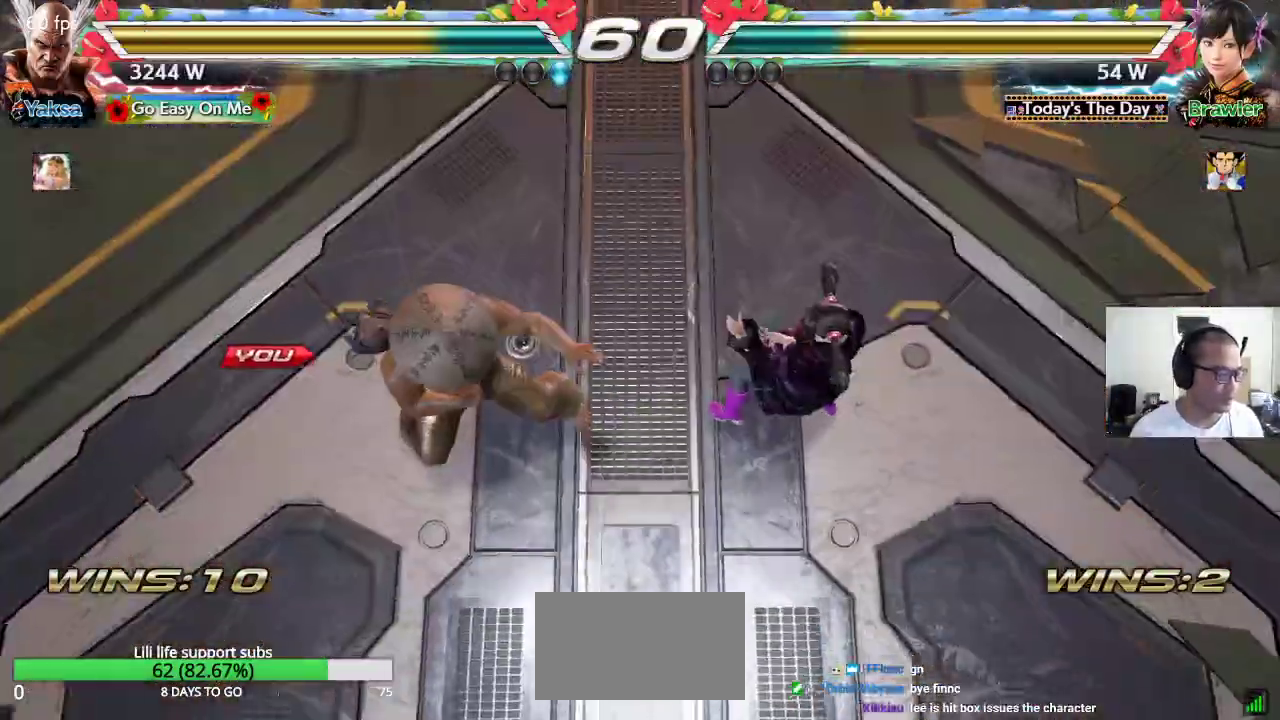
{"dt_ms": 500, "buttons": [], "left_stick": "center", "events": []}
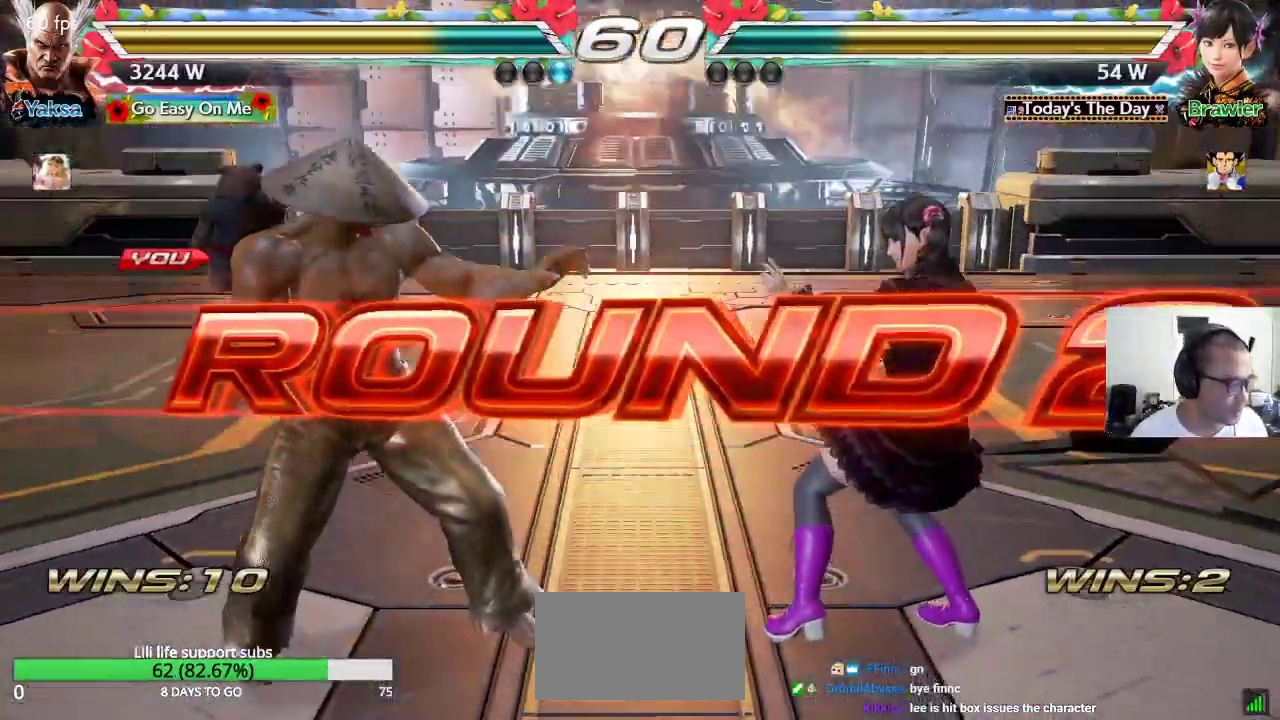
{"dt_ms": 500, "buttons": [], "left_stick": "center", "events": []}
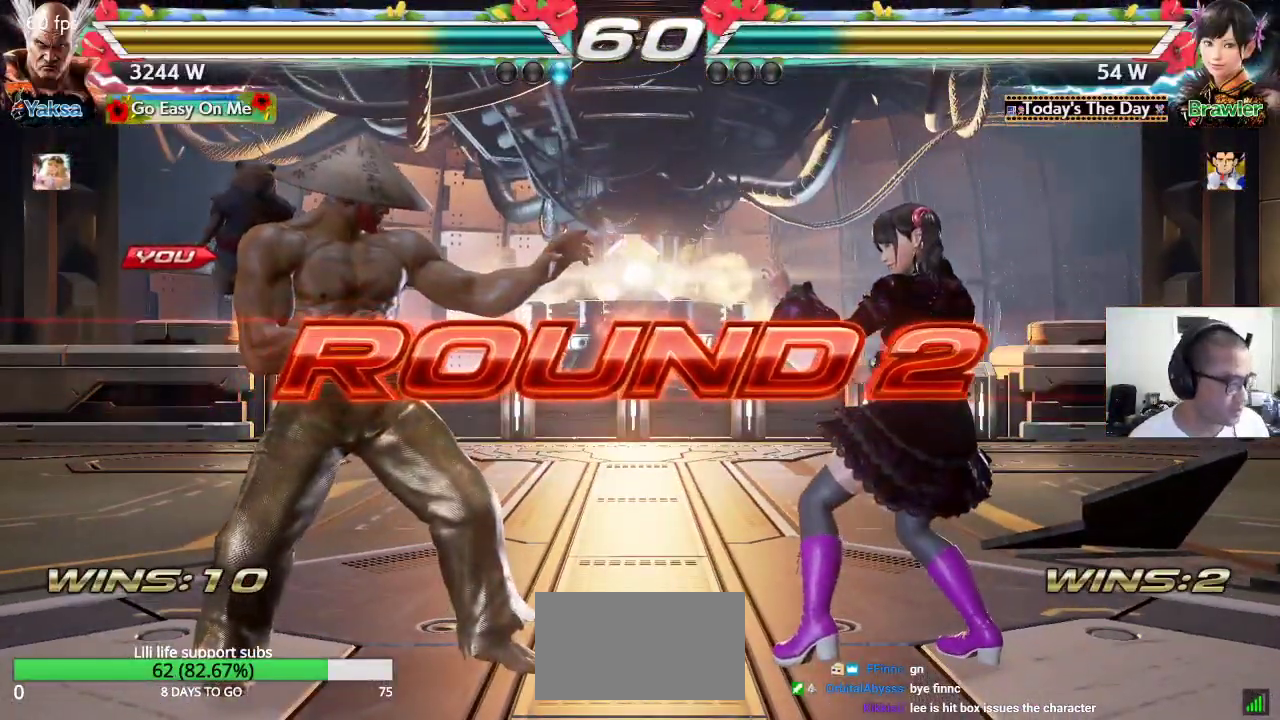
{"dt_ms": 500, "buttons": [], "left_stick": "center", "events": []}
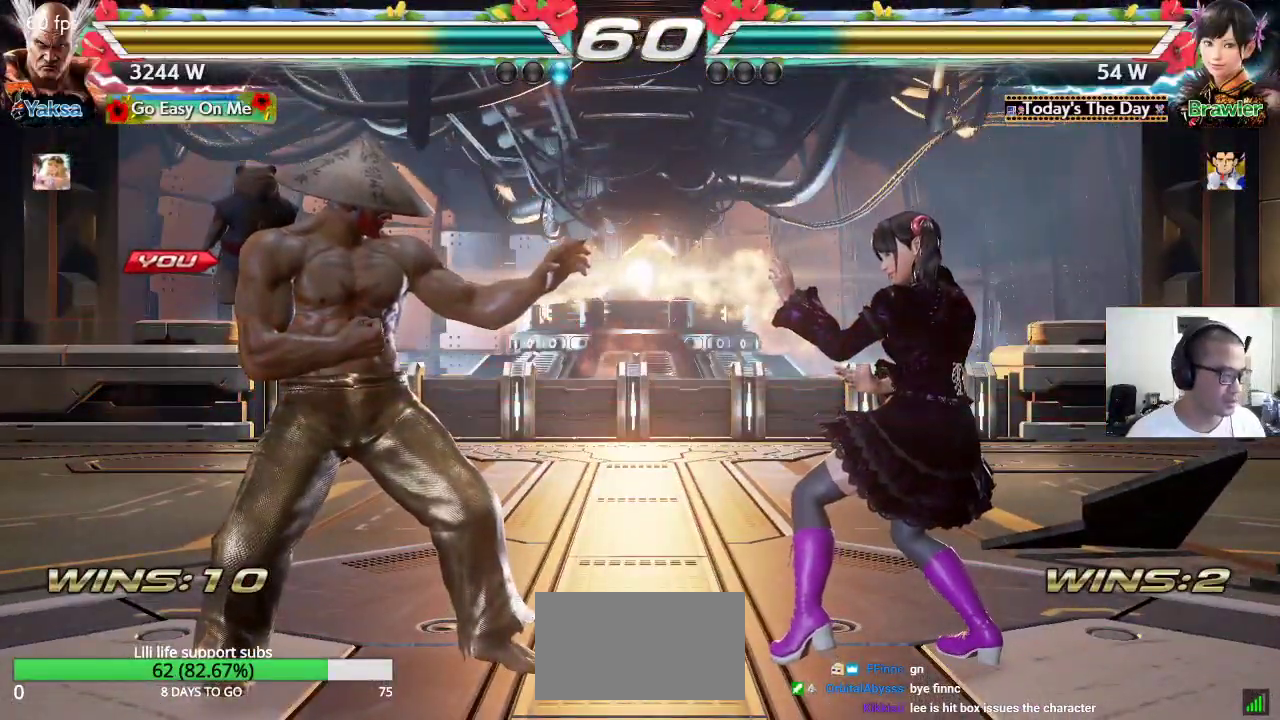
{"dt_ms": 500, "buttons": ["CROSS", "SQUARE", "TRIANGLE"], "left_stick": "center"}
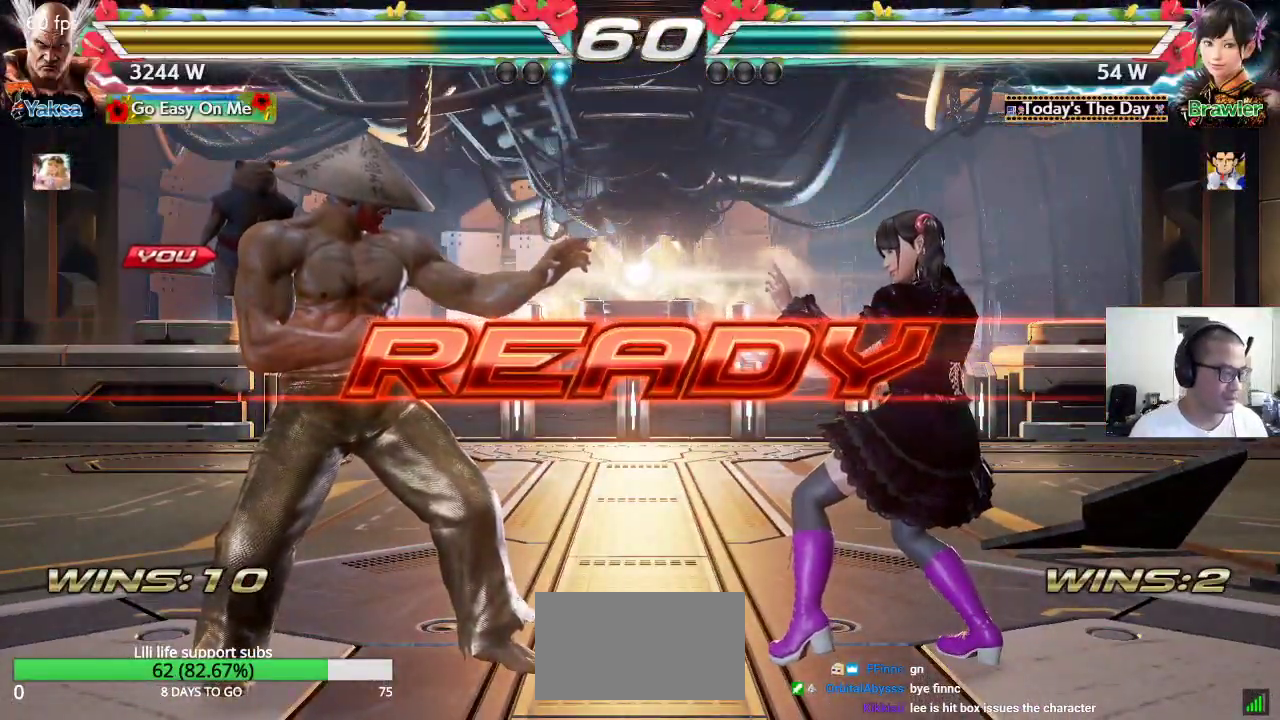
{"dt_ms": 500, "buttons": [], "left_stick": "center", "events": [[350, "TRIANGLE", "up"], [367, "SQUARE", "up"], [483, "CROSS", "up"]]}